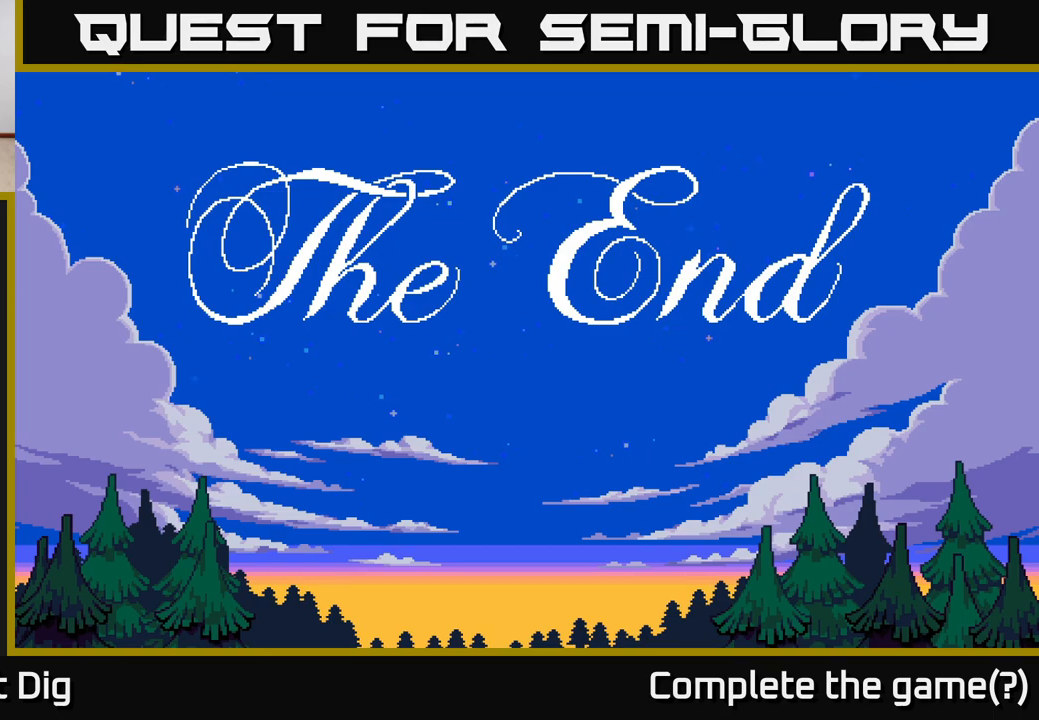
Gameplay with a controller (Xbox layout); each line is a JSON object with the inputs held at the frame after it. "events" lists button and stick changes between this image and that frame as [ms after this image, input, new state], when the widget could be followed in between. Not read: left_stick.
{"buttons": [], "right_stick": "center", "events": [[83, "A", "down"], [317, "A", "up"]]}
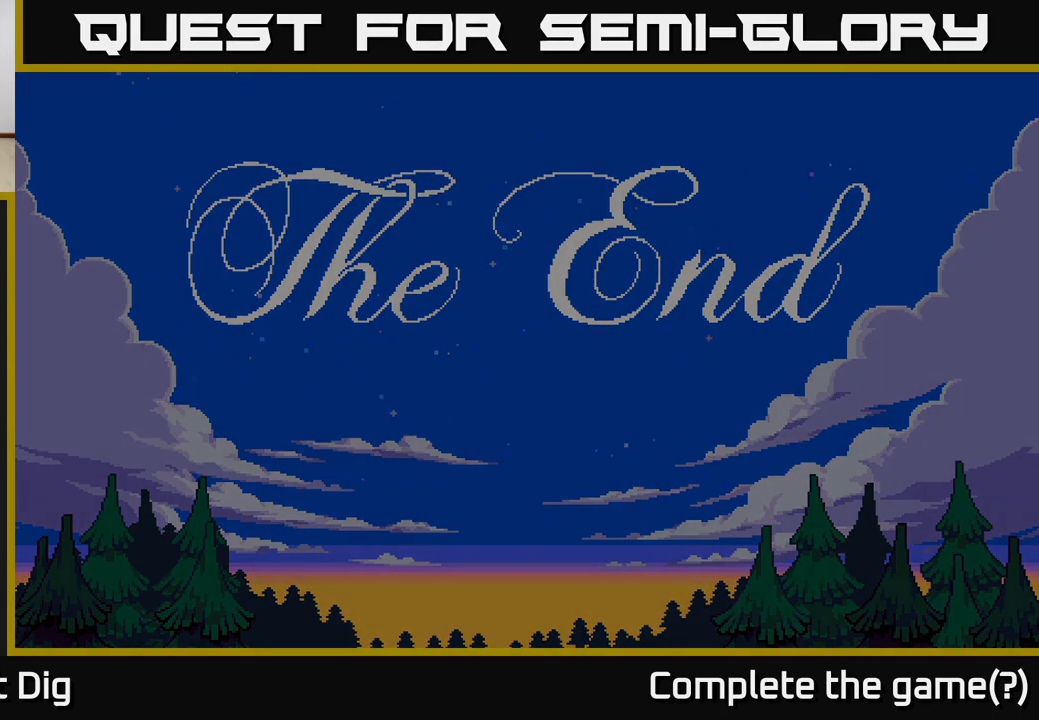
{"buttons": [], "right_stick": "center", "events": []}
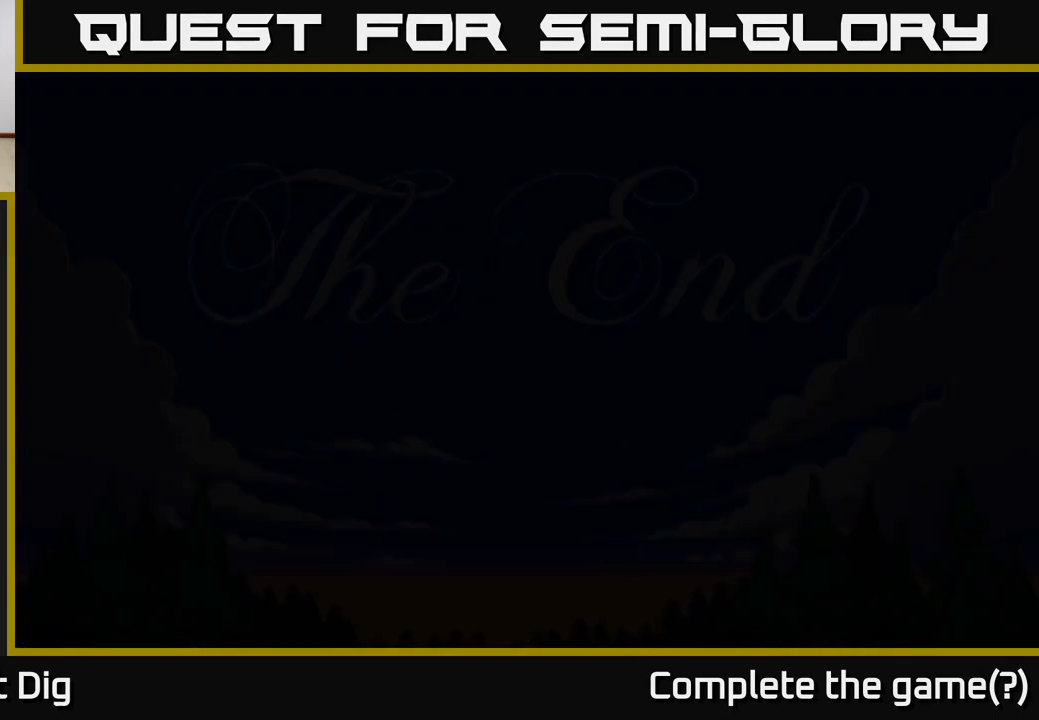
{"buttons": [], "right_stick": "center", "events": []}
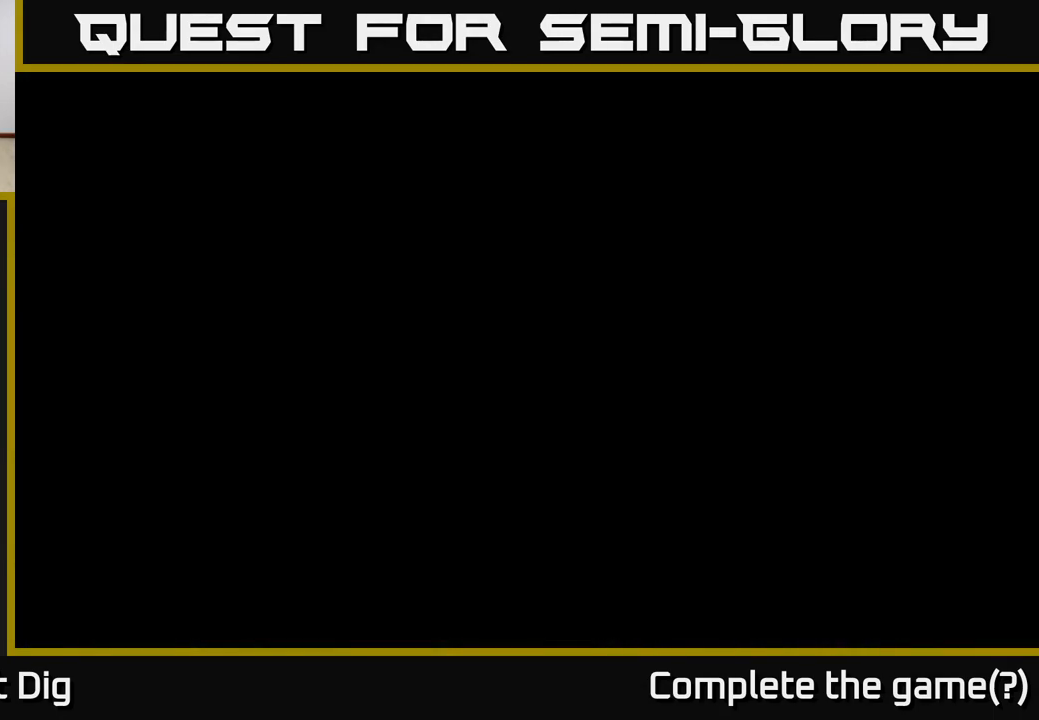
{"buttons": [], "right_stick": "center", "events": []}
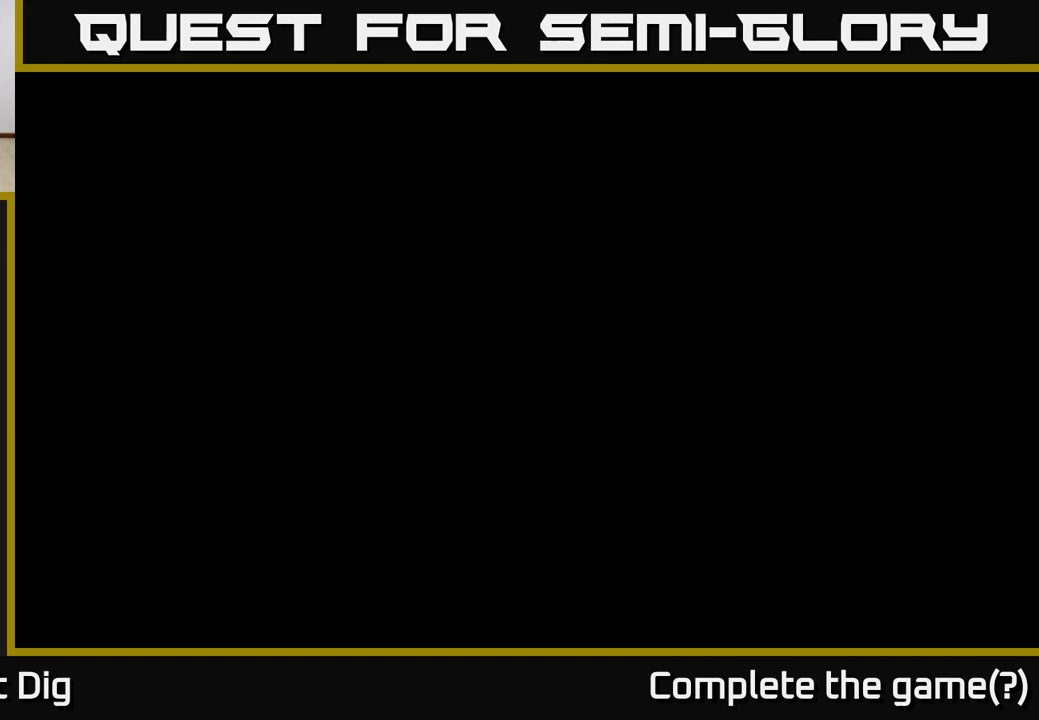
{"buttons": [], "right_stick": "center", "events": []}
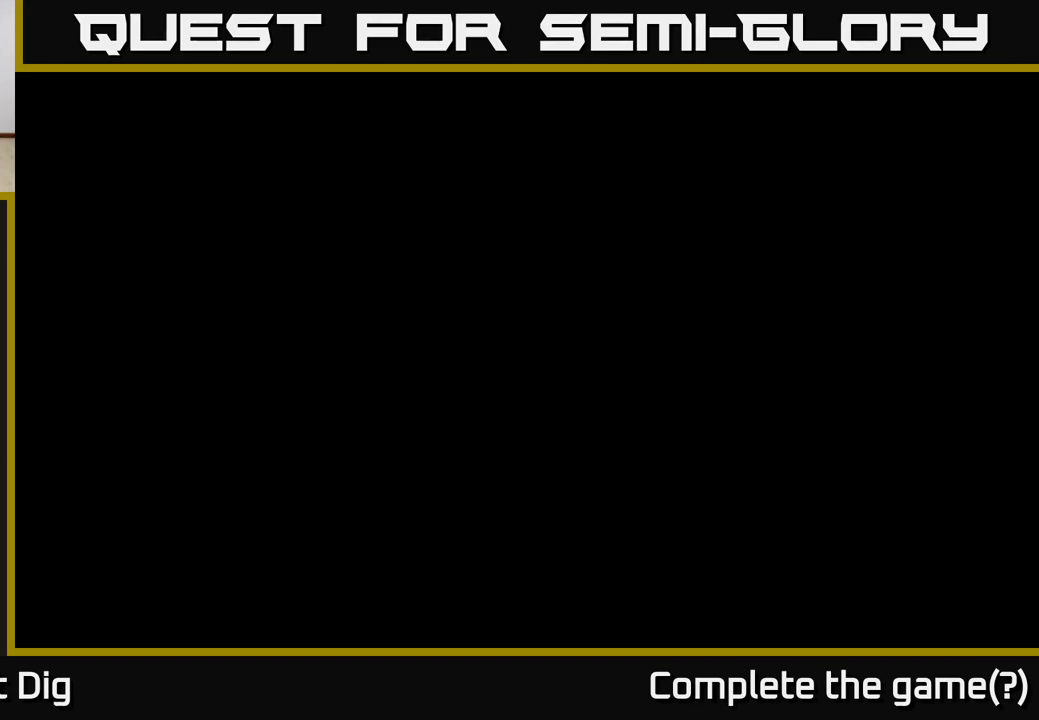
{"buttons": [], "right_stick": "center", "events": []}
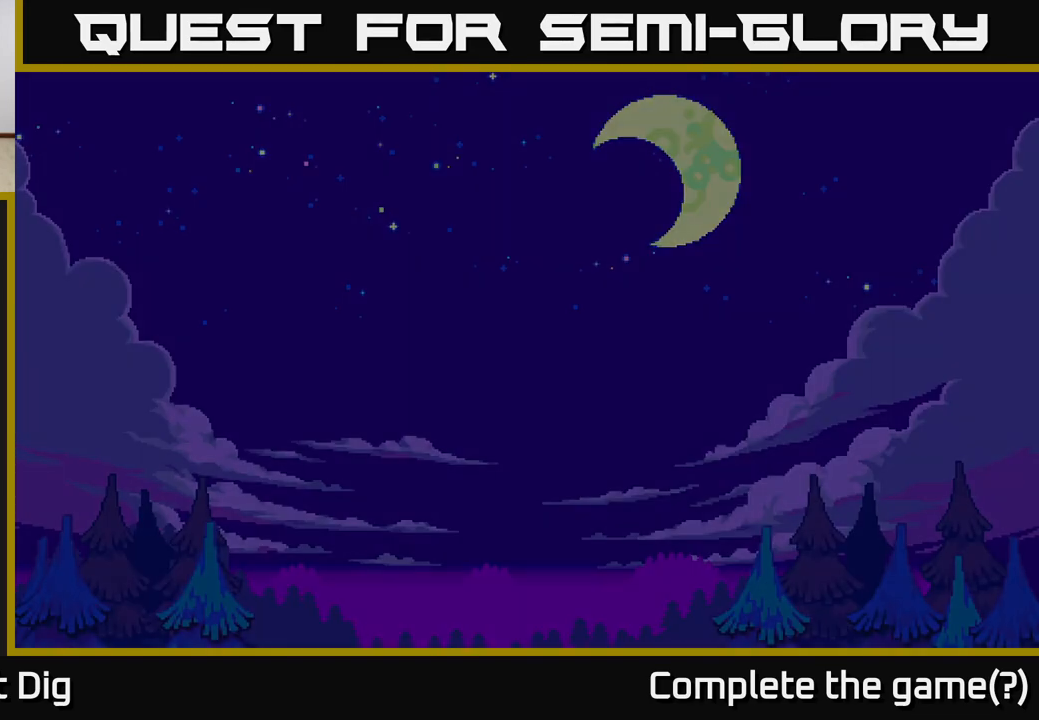
{"buttons": [], "right_stick": "center", "events": []}
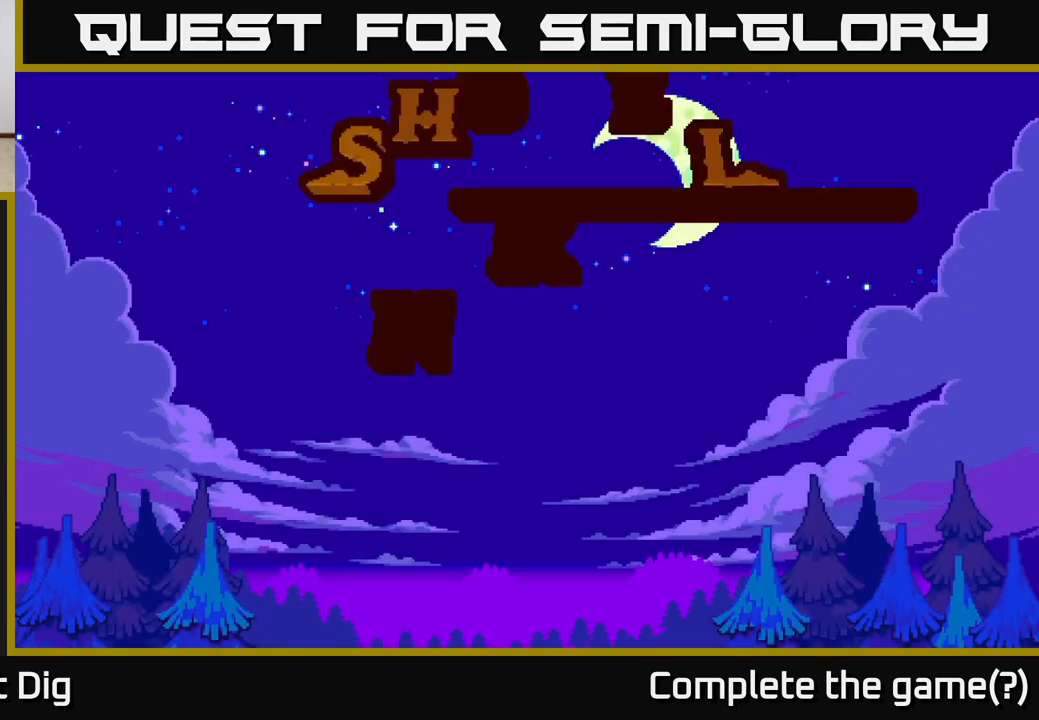
{"buttons": [], "right_stick": "center", "events": []}
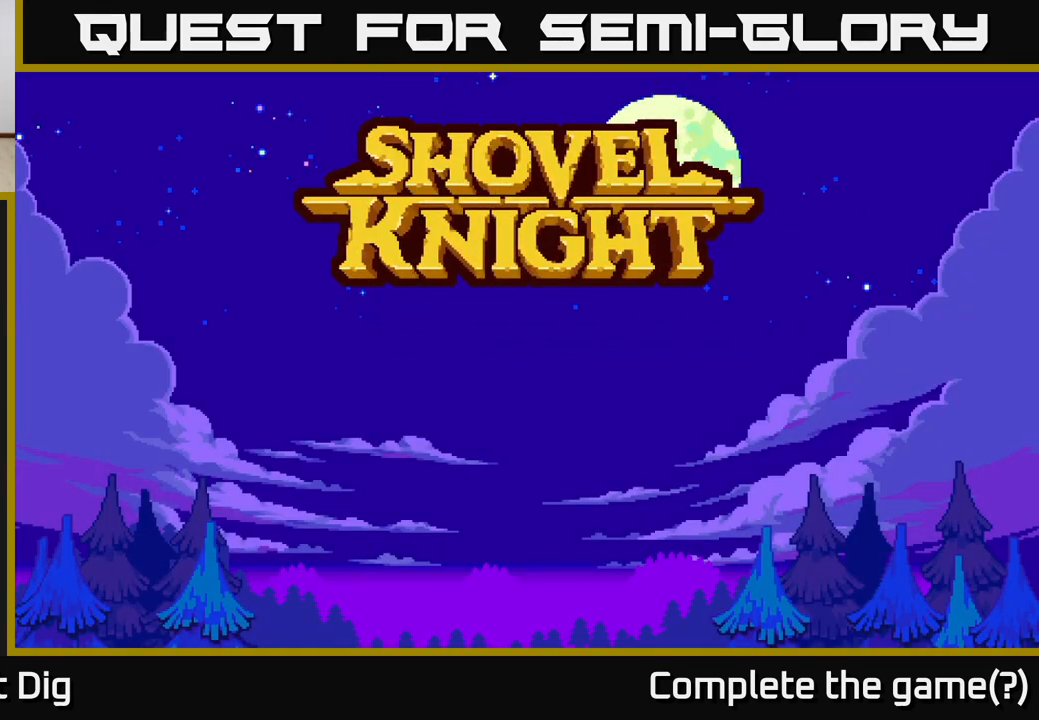
{"buttons": [], "right_stick": "center", "events": [[217, "A", "down"], [367, "A", "up"]]}
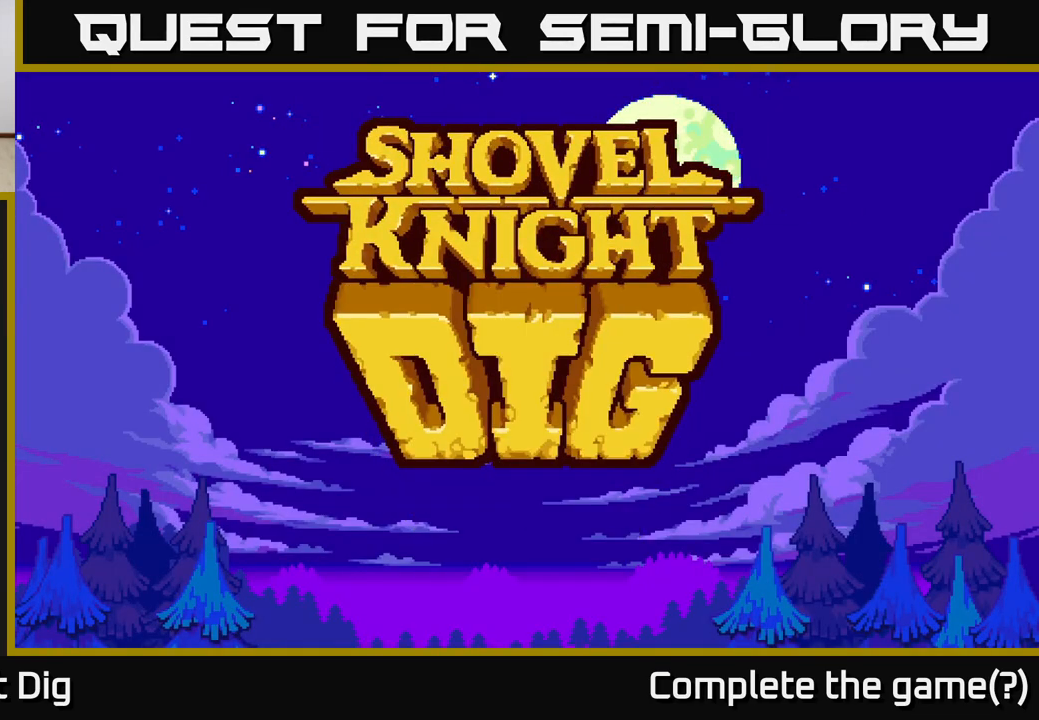
{"buttons": [], "right_stick": "center", "events": [[150, "A", "down"], [283, "A", "up"]]}